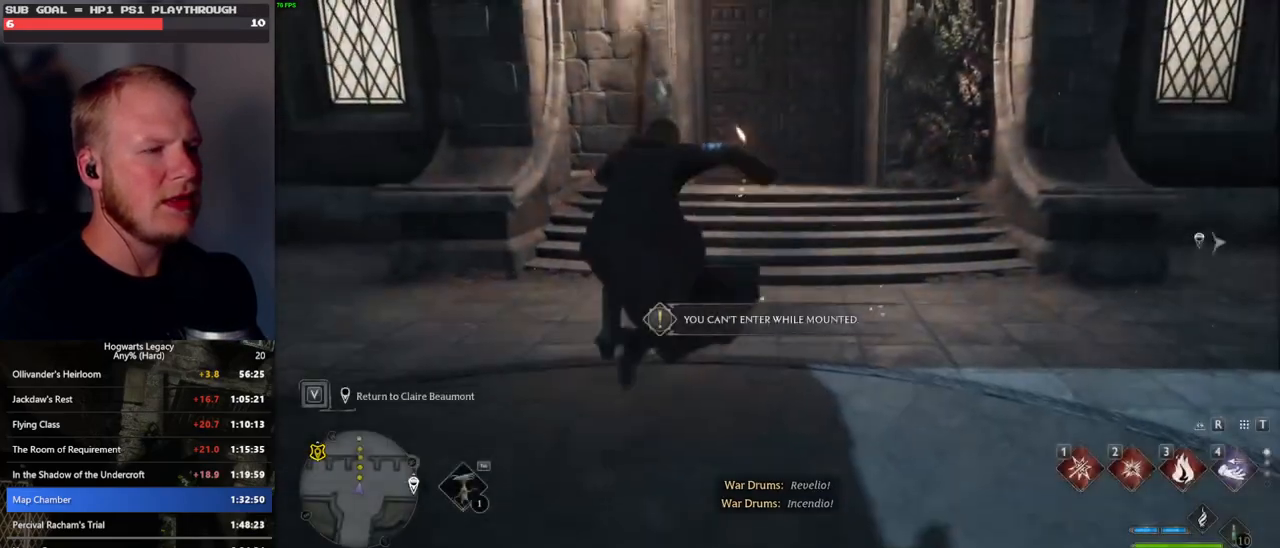
Gameplay with keyboard and mouse; each line is a JSON object with the keys and mouse buttons held at the frame after it. "events" lists presses ("down") and releases ("up") of ".", "/", "0", "1", "2", "3", "4", "5", "6", "7", "8", "9", "a", "alt_l", "alt_r", "b", "backslash", "backspace", "c", "caps_lock", "comma", "ctrl_l", "ctrl_r", "d", "e", "equals", "escape", "f", "f1", "f10", "f11", "f12", "f2", "f3", "f4", "f5", "f6", "f7", "f8", "f9", "g", "h", "i", "j", "k", "l", "lbracket", "m", "minus", "n", "o", "p", "q", "quote", "r", "rbracket", "return", "s", "semicolon", "shift_l", "shift_r", "space", "super_l", "super_r", "t", "tab", "tilde", "u", "v", "w", "x", "y", "z", "mouse_left", "mouse_wheel", "mouse_right", "mouse_mb4" and "mouse_mb5" between this image and that frame as [ms after this image, input, new state], when the widget could be followed in between. "mouse_left", "mouse_wheel", "mouse_right", "mouse_mb4", "mouse_mb5" = the "left", "wheel", "right", "mb4", "mb5" buttons of the "mouse" list. No other keys are recorded. "wheel" means that the mouse wheel is clicked or scrolled. Mouse movement is not recorded.
{"keys": ["b", "r"], "mouse": [], "events": [[433, "b", "down"], [500, "r", "down"]]}
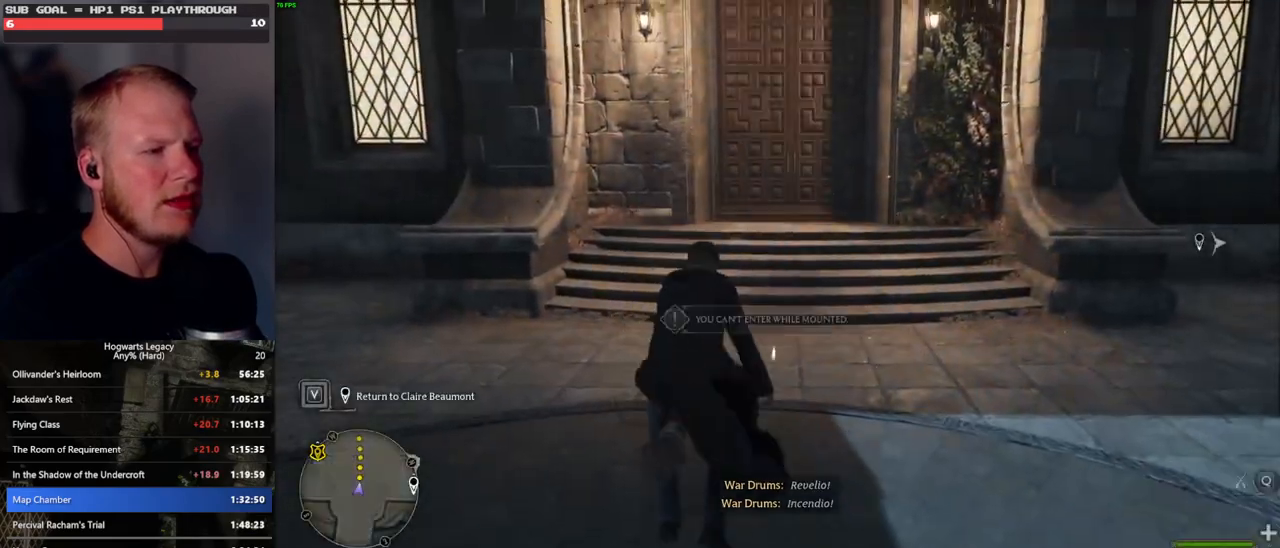
{"keys": [], "mouse": [], "events": [[67, "b", "up"], [117, "r", "up"]]}
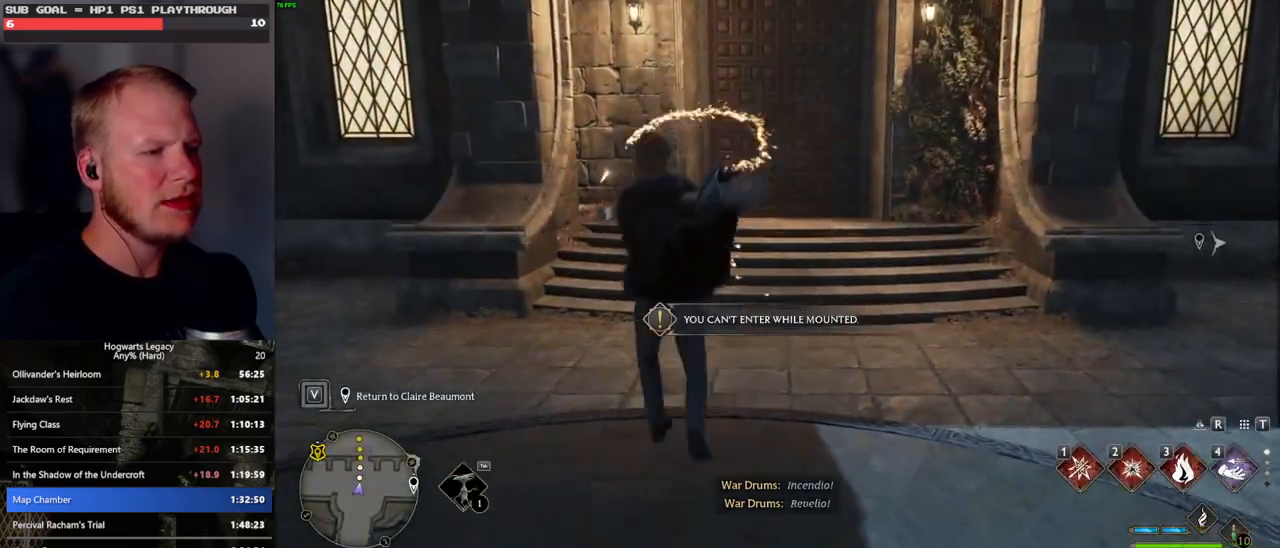
{"keys": ["3", "tab"], "mouse": [], "events": [[333, "tab", "down"], [467, "3", "down"]]}
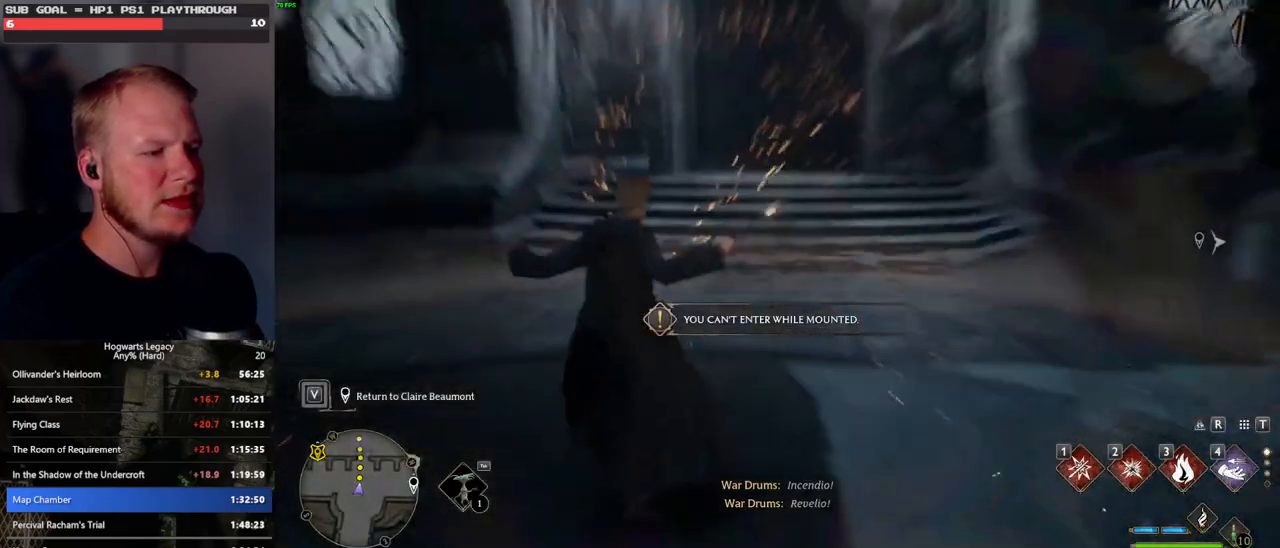
{"keys": [], "mouse": [], "events": [[50, "3", "up"], [150, "3", "down"], [233, "3", "up"], [450, "tab", "up"]]}
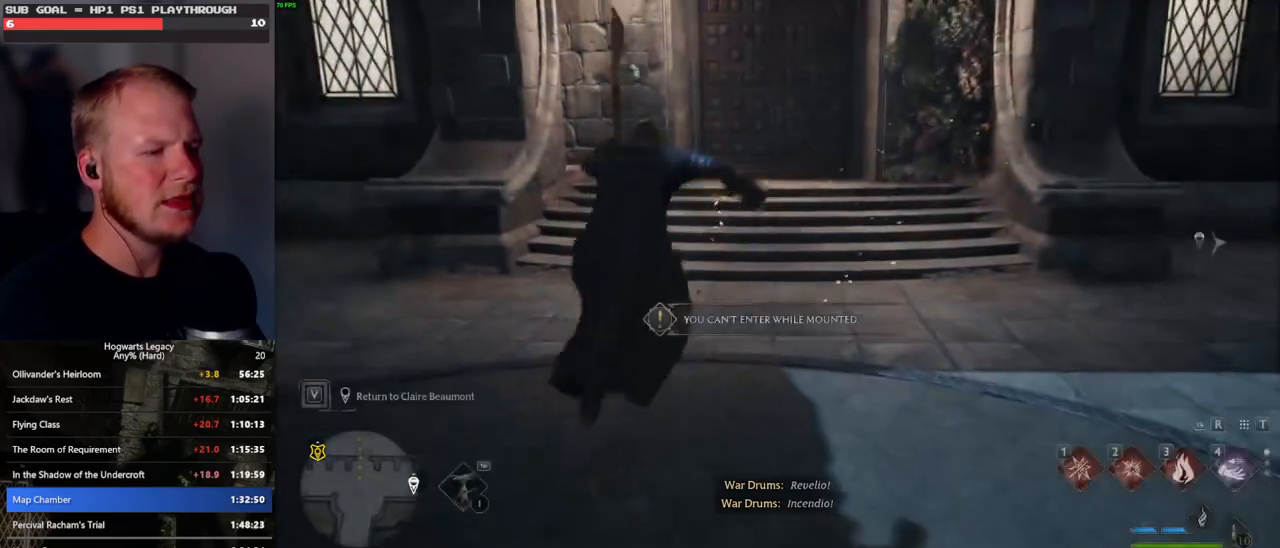
{"keys": ["b"], "mouse": [], "events": [[483, "b", "down"]]}
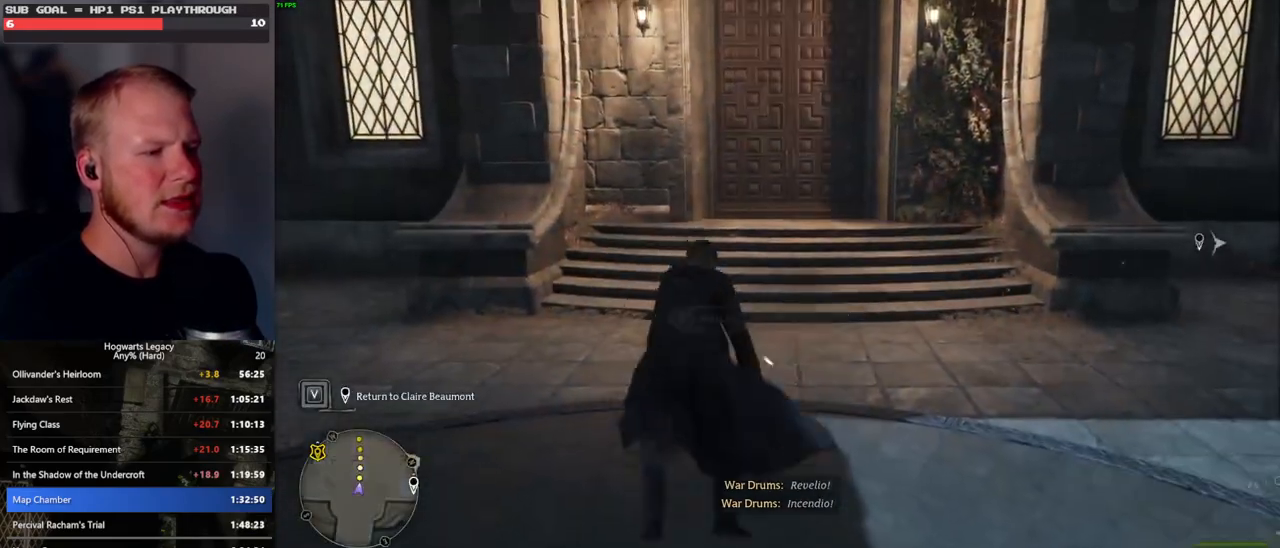
{"keys": [], "mouse": [], "events": [[50, "r", "down"], [100, "b", "up"], [167, "r", "up"]]}
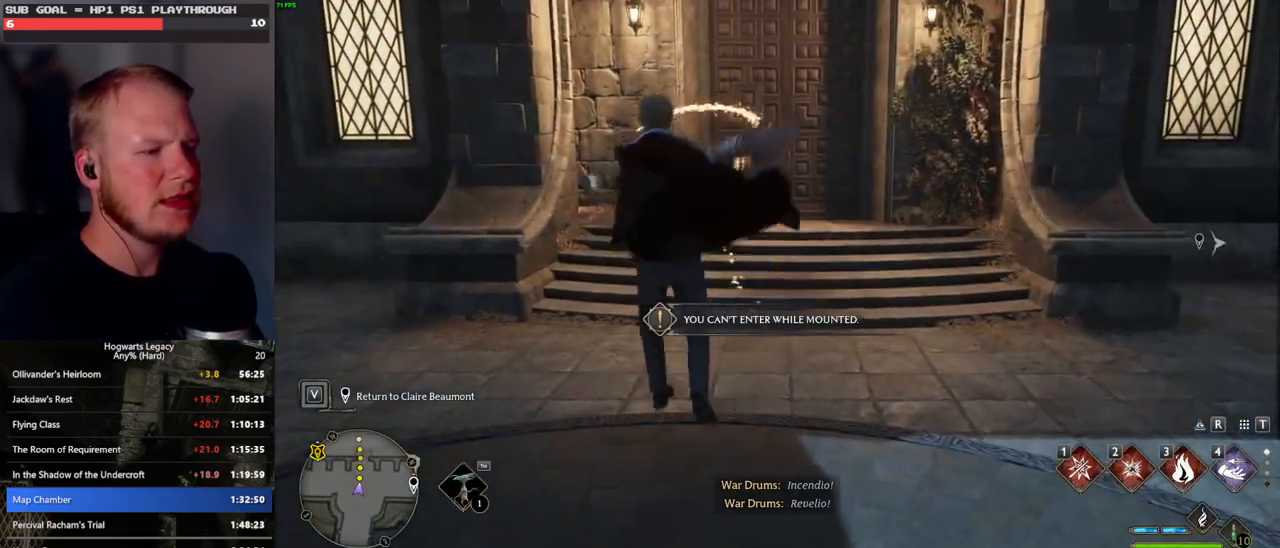
{"keys": [], "mouse": [], "events": []}
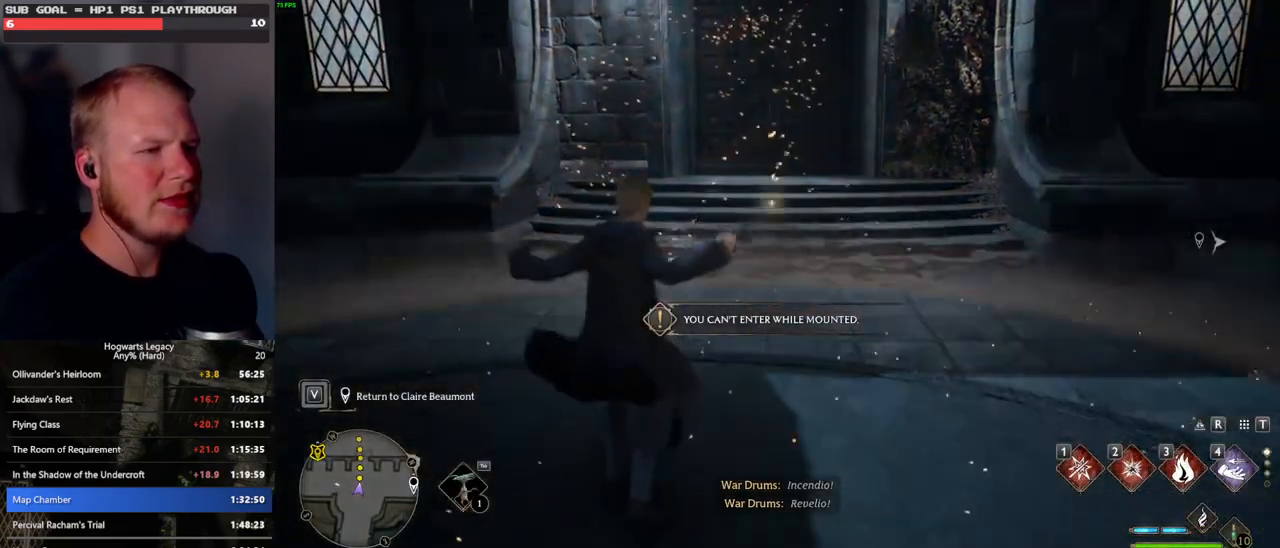
{"keys": ["tab"], "mouse": [], "events": [[17, "tab", "down"], [133, "3", "down"], [233, "3", "up"], [317, "3", "down"], [433, "3", "up"]]}
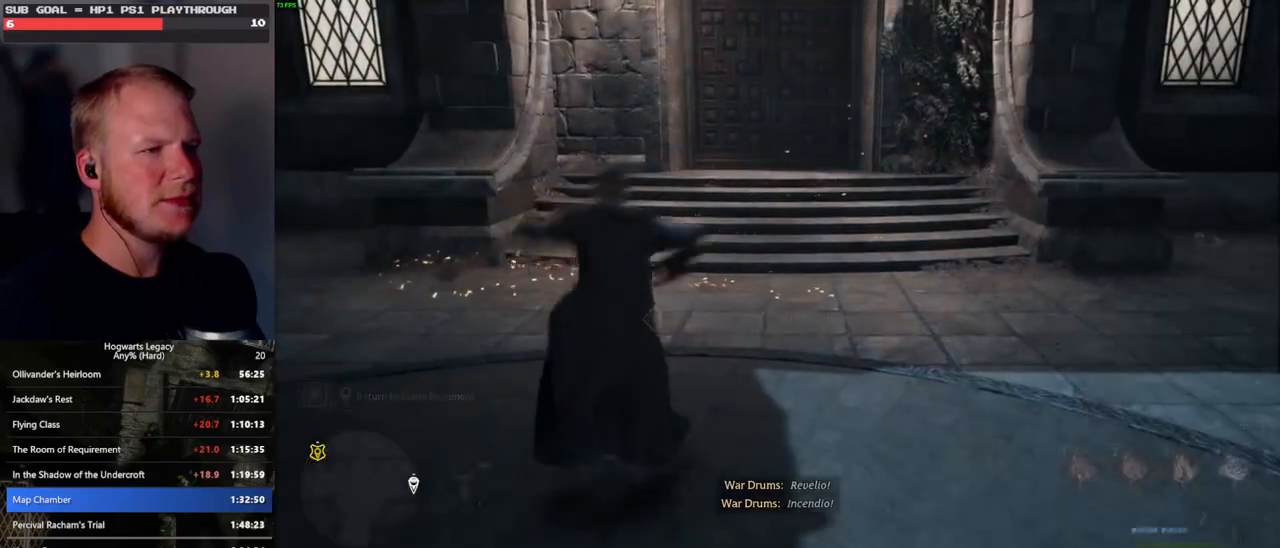
{"keys": [], "mouse": [], "events": [[167, "tab", "up"]]}
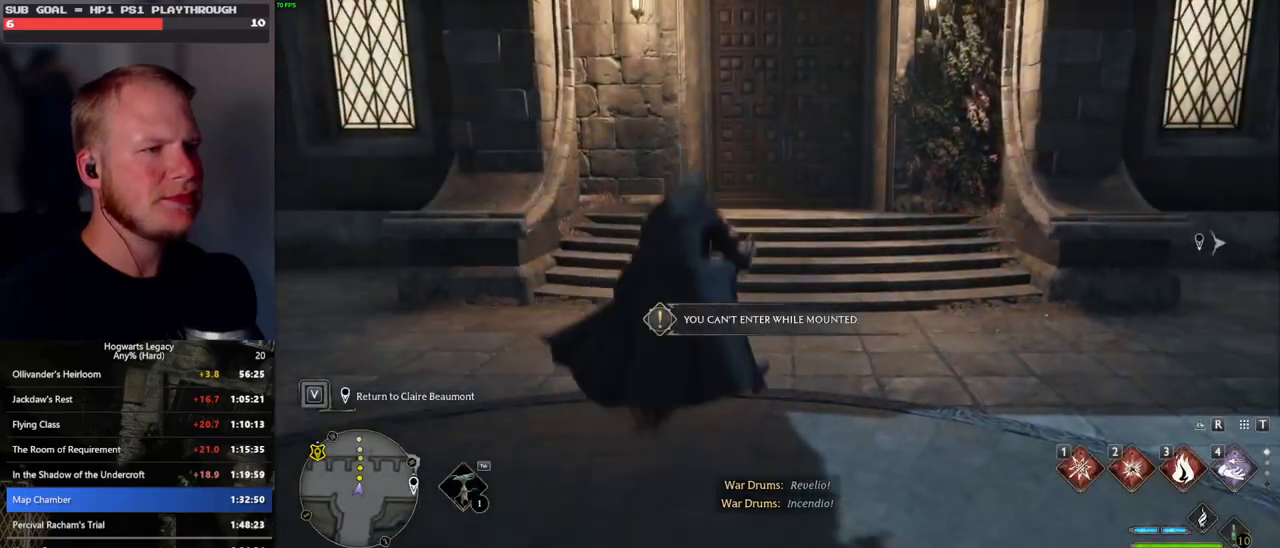
{"keys": [], "mouse": [], "events": [[167, "b", "down"], [267, "r", "down"], [317, "b", "up"], [383, "r", "up"]]}
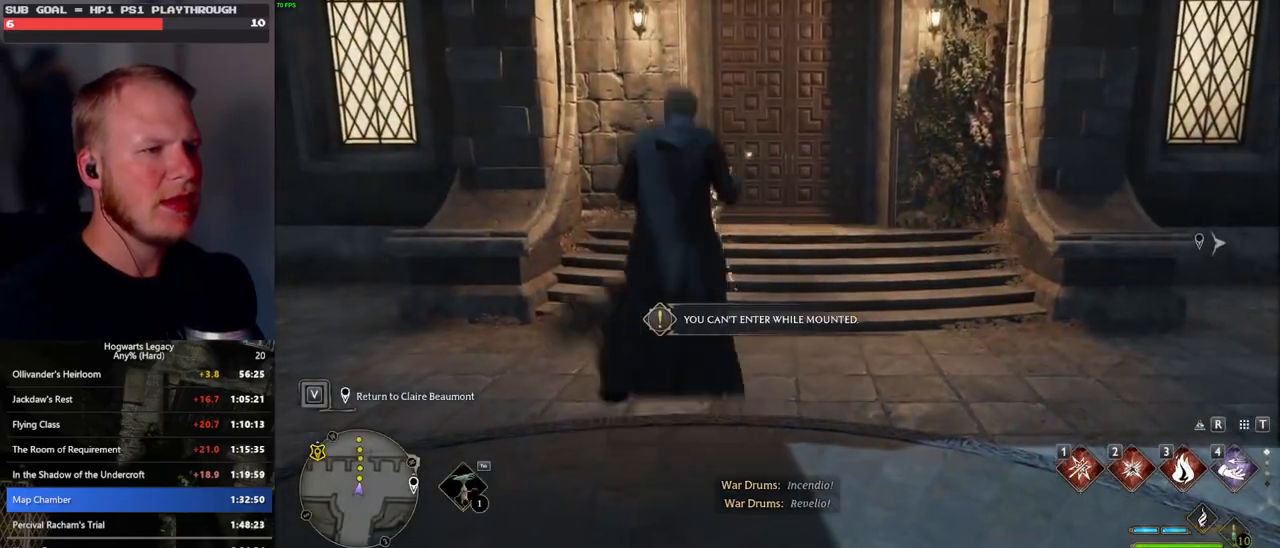
{"keys": [], "mouse": [], "events": []}
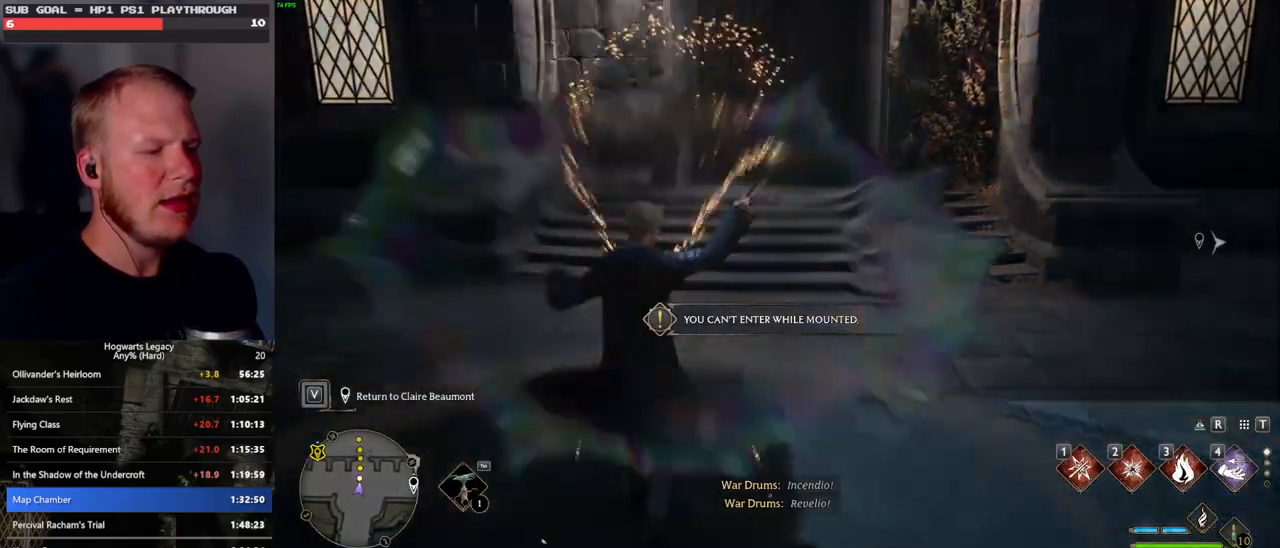
{"keys": ["3", "tab"], "mouse": [], "events": [[133, "tab", "down"], [283, "3", "down"], [367, "3", "up"], [467, "3", "down"]]}
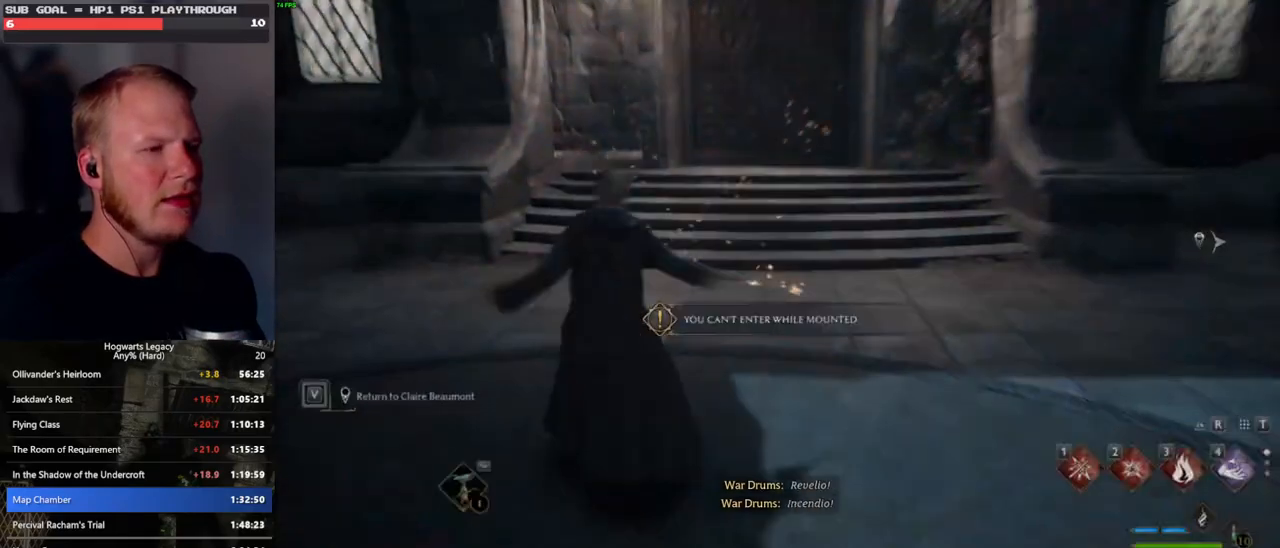
{"keys": [], "mouse": [], "events": [[67, "3", "up"], [250, "tab", "up"]]}
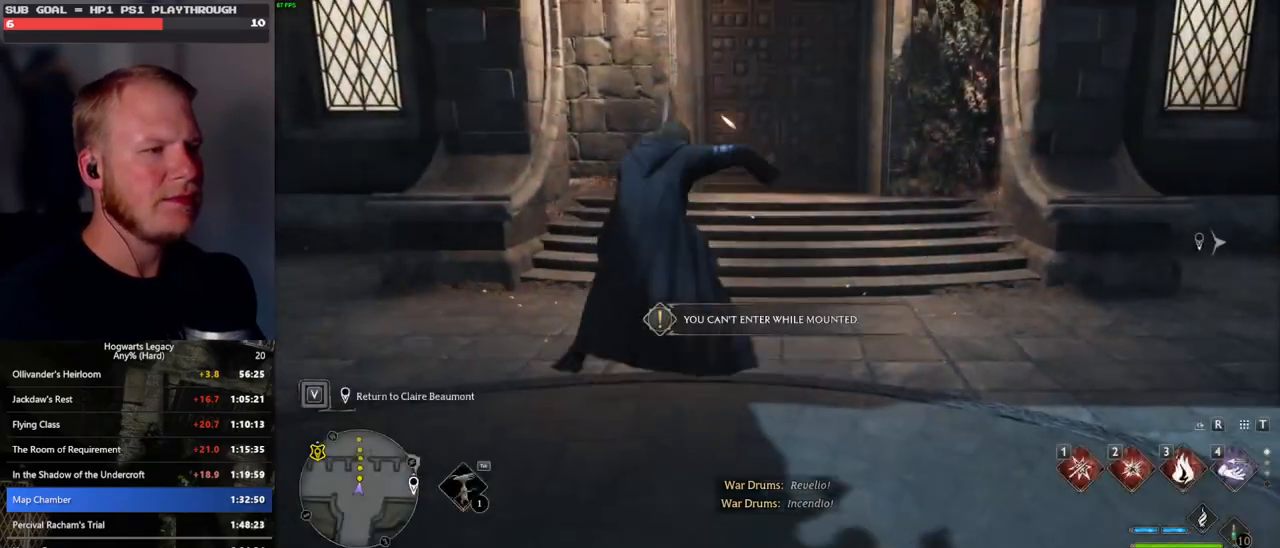
{"keys": ["r"], "mouse": [], "events": [[317, "b", "down"], [417, "r", "down"], [483, "b", "up"]]}
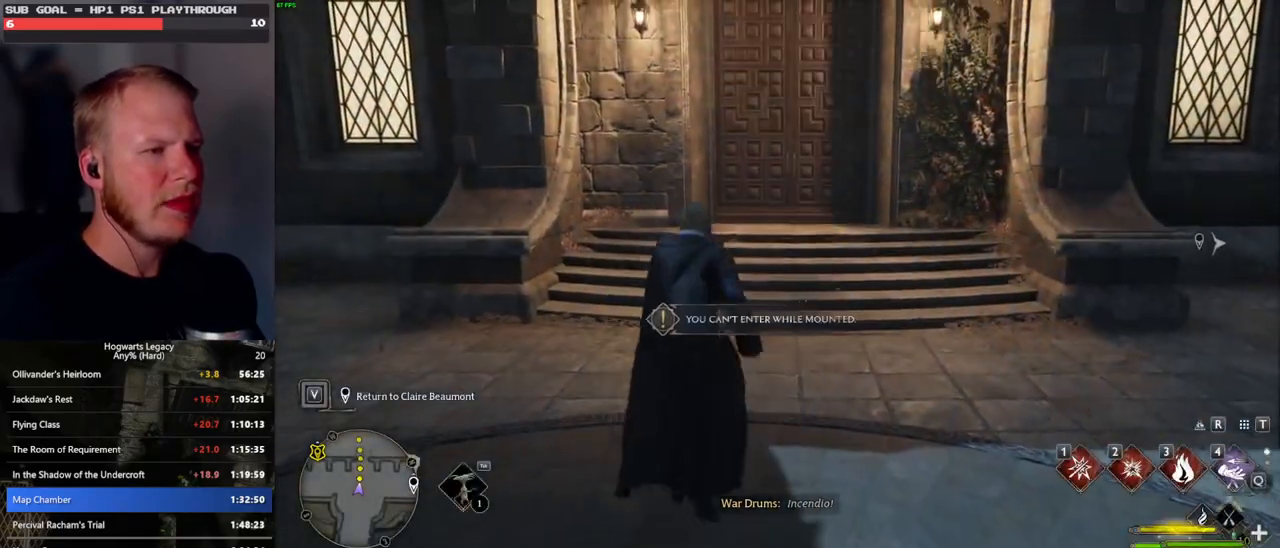
{"keys": [], "mouse": [], "events": [[50, "r", "up"]]}
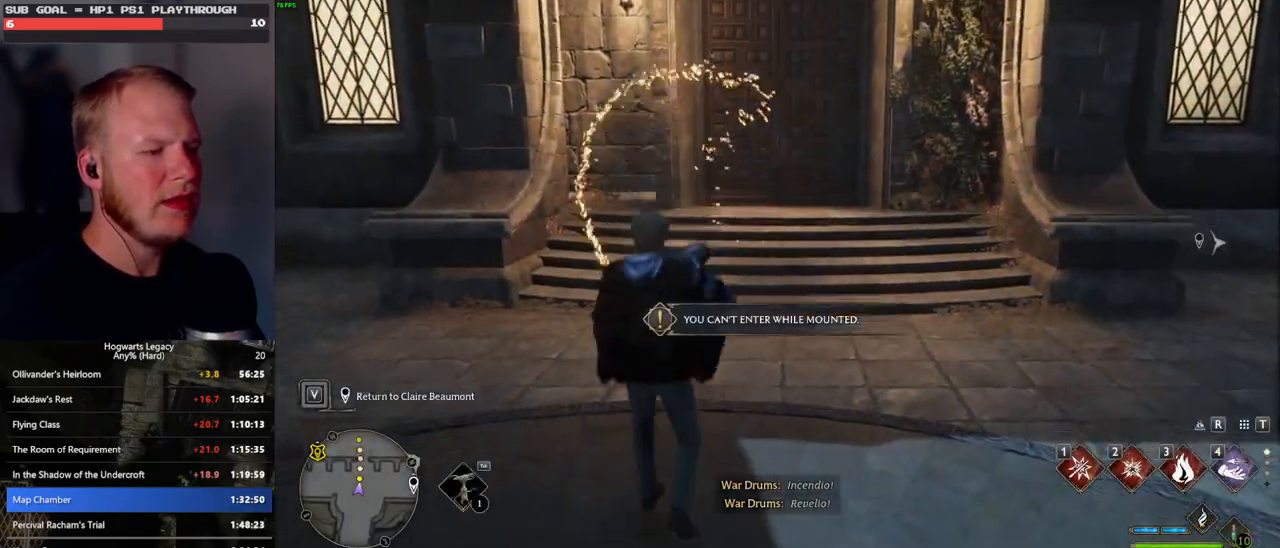
{"keys": ["tab"], "mouse": [], "events": [[217, "tab", "down"], [333, "3", "down"], [433, "3", "up"]]}
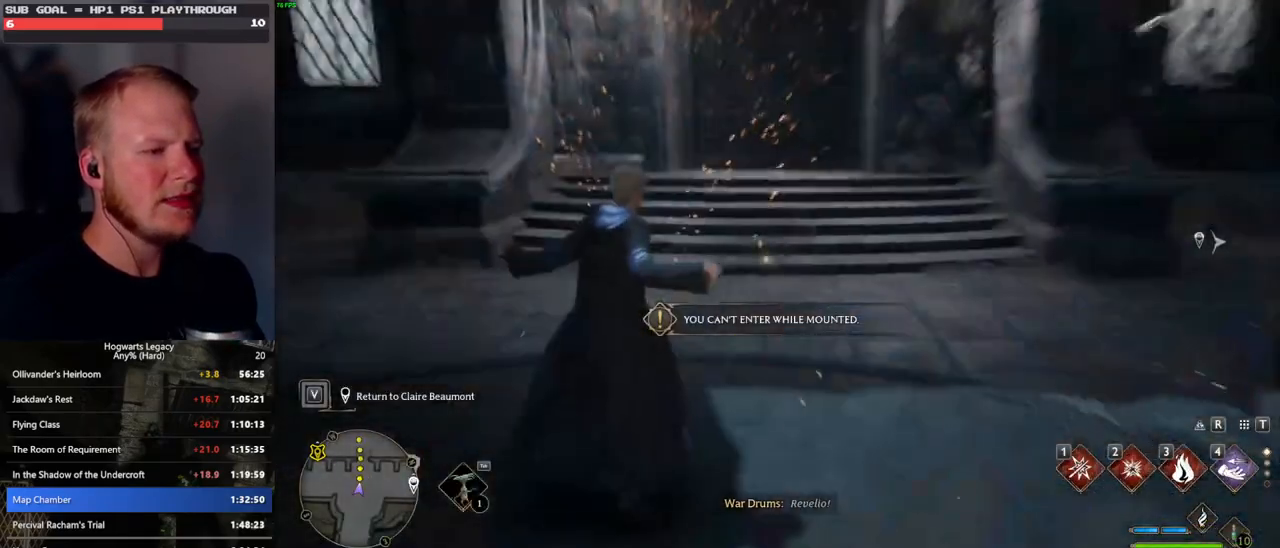
{"keys": [], "mouse": [], "events": [[33, "3", "down"], [133, "3", "up"], [333, "tab", "up"]]}
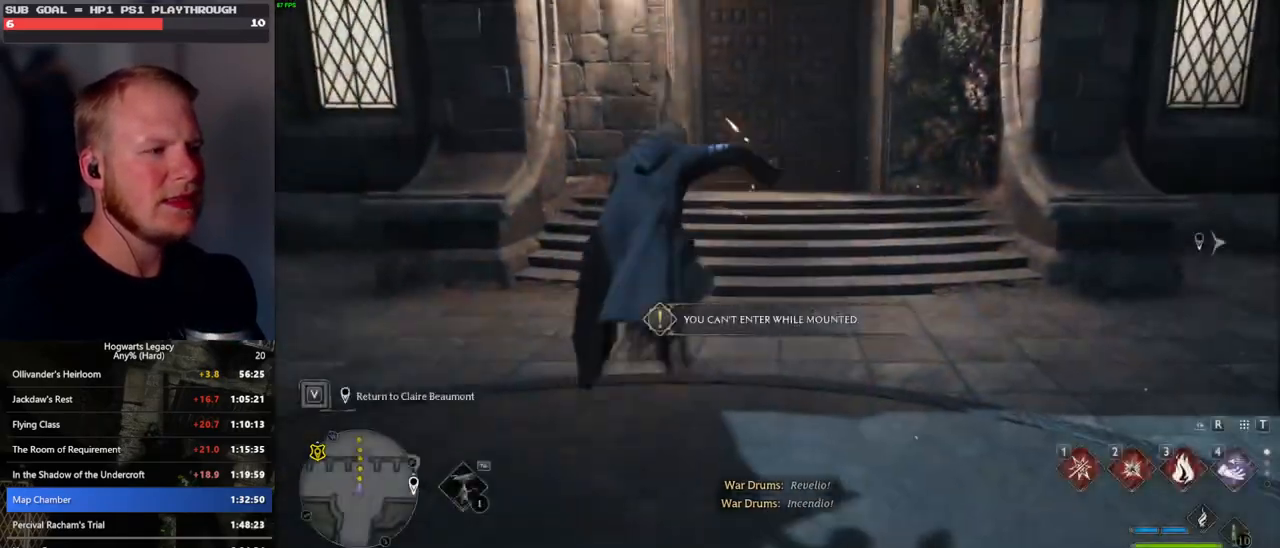
{"keys": ["b", "r"], "mouse": [], "events": [[400, "b", "down"], [467, "r", "down"]]}
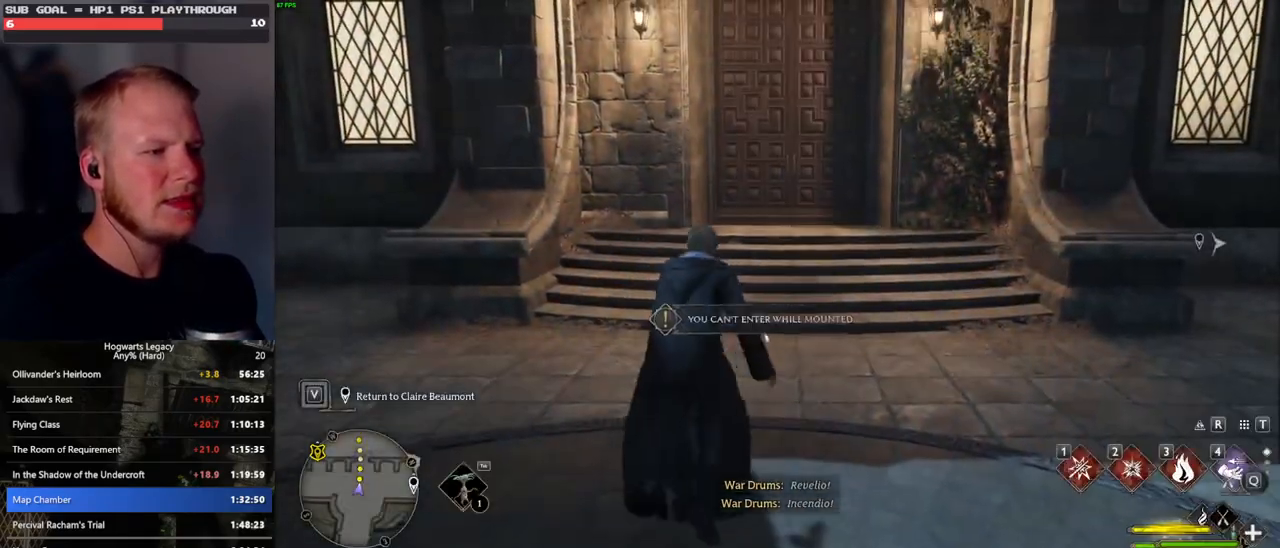
{"keys": [], "mouse": [], "events": [[33, "b", "up"], [100, "r", "up"]]}
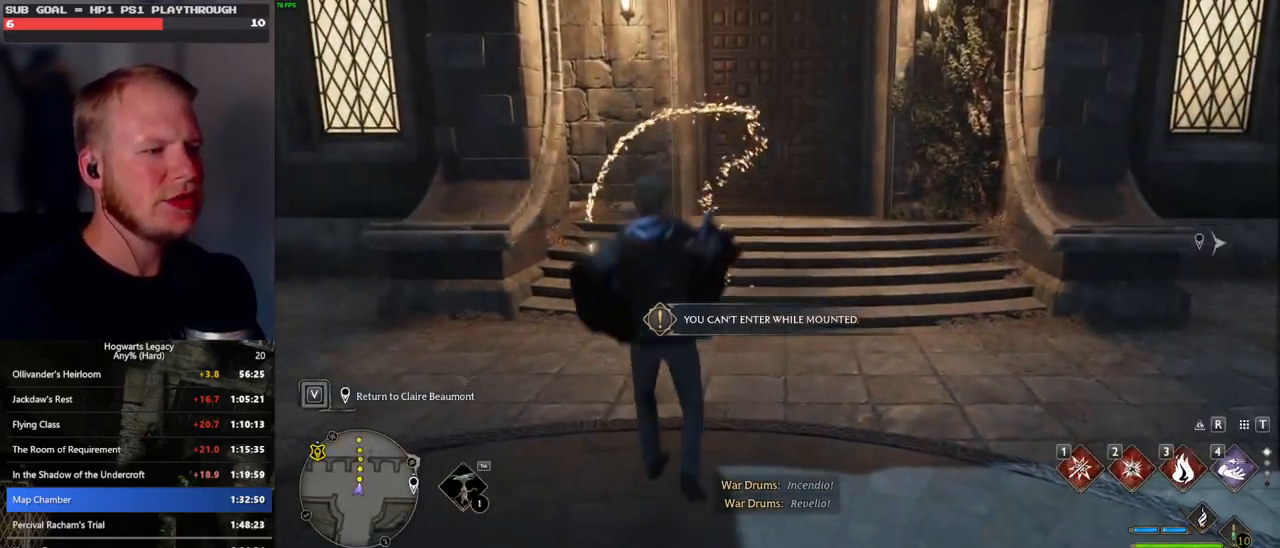
{"keys": ["tab"], "mouse": [], "events": [[250, "tab", "down"], [383, "3", "down"], [483, "3", "up"]]}
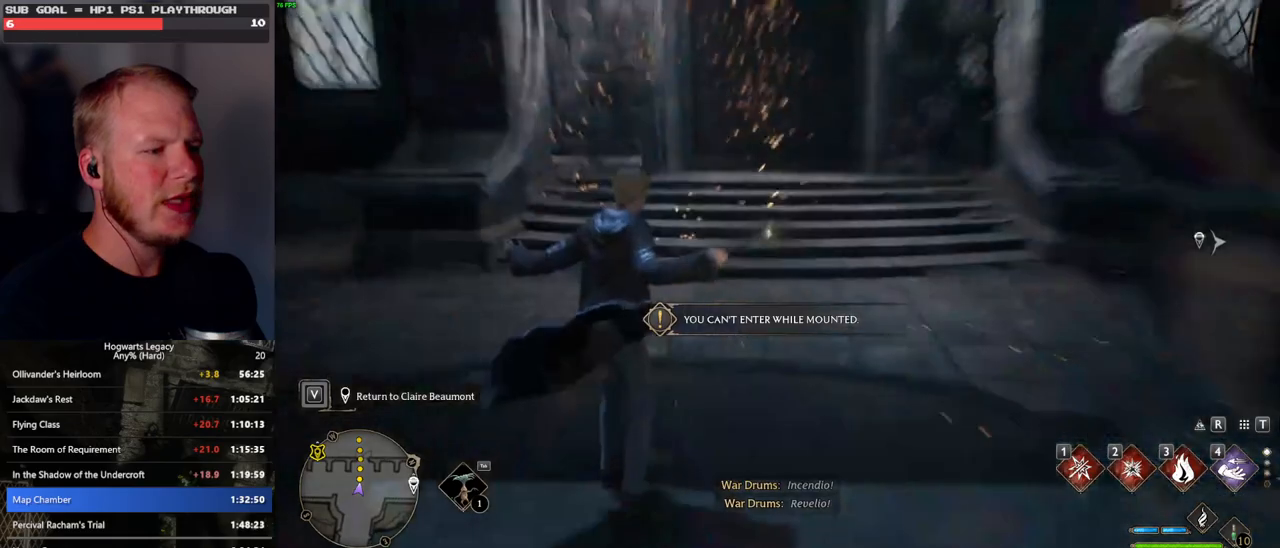
{"keys": [], "mouse": [], "events": [[67, "3", "down"], [183, "3", "up"], [400, "tab", "up"]]}
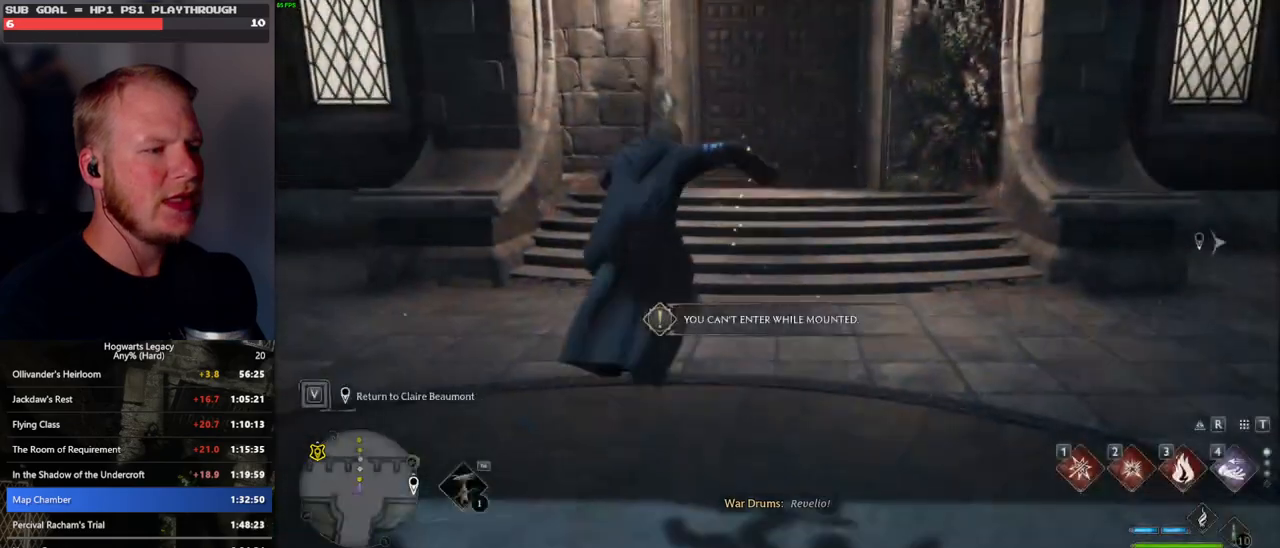
{"keys": ["b"], "mouse": [], "events": [[500, "b", "down"]]}
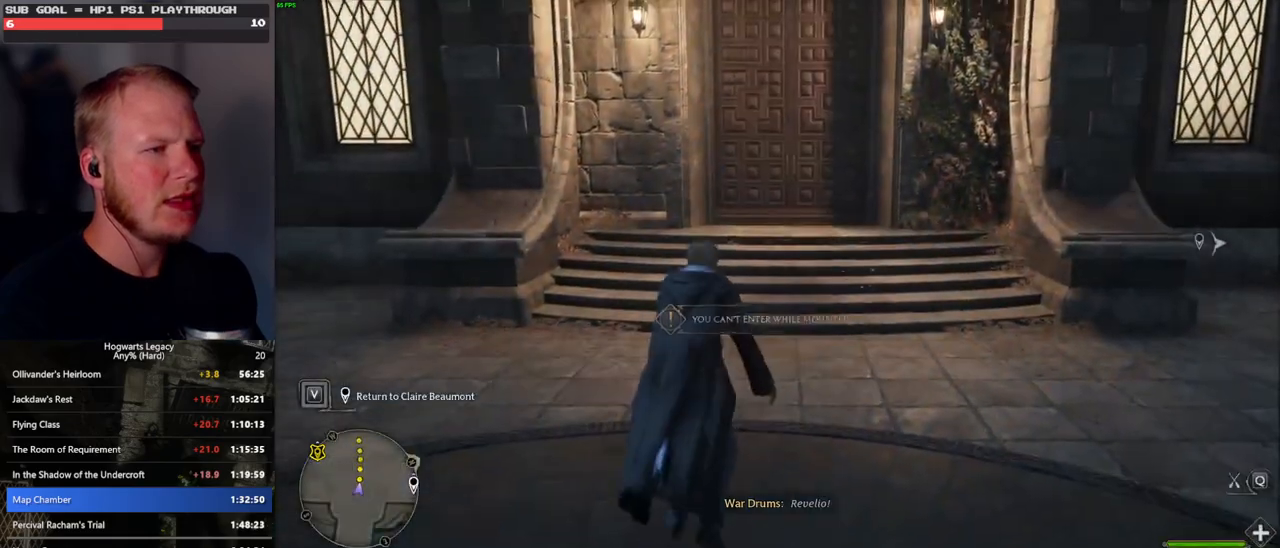
{"keys": [], "mouse": [], "events": [[83, "r", "down"], [167, "b", "up"], [233, "r", "up"]]}
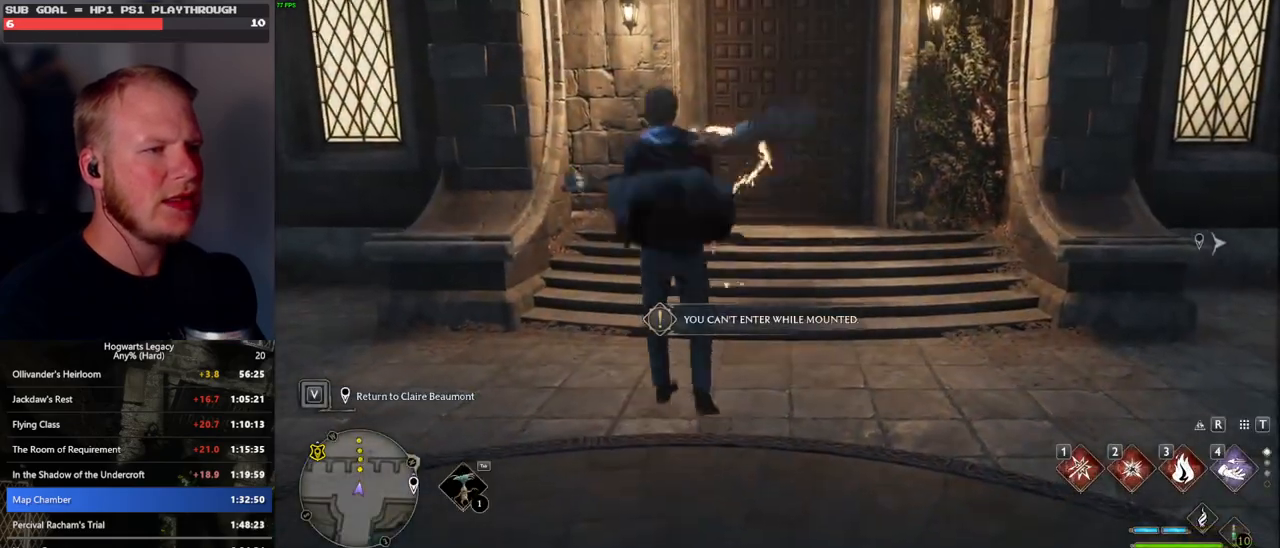
{"keys": ["tab"], "mouse": [], "events": [[400, "tab", "down"]]}
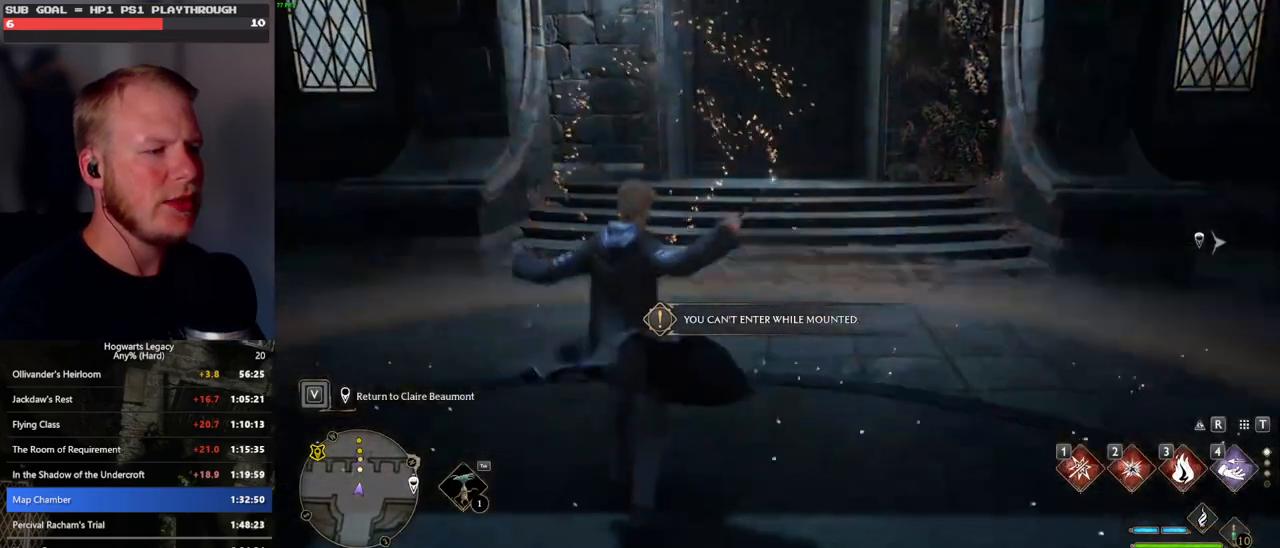
{"keys": ["tab"], "mouse": [], "events": [[50, "3", "down"], [150, "3", "up"], [233, "3", "down"], [350, "3", "up"]]}
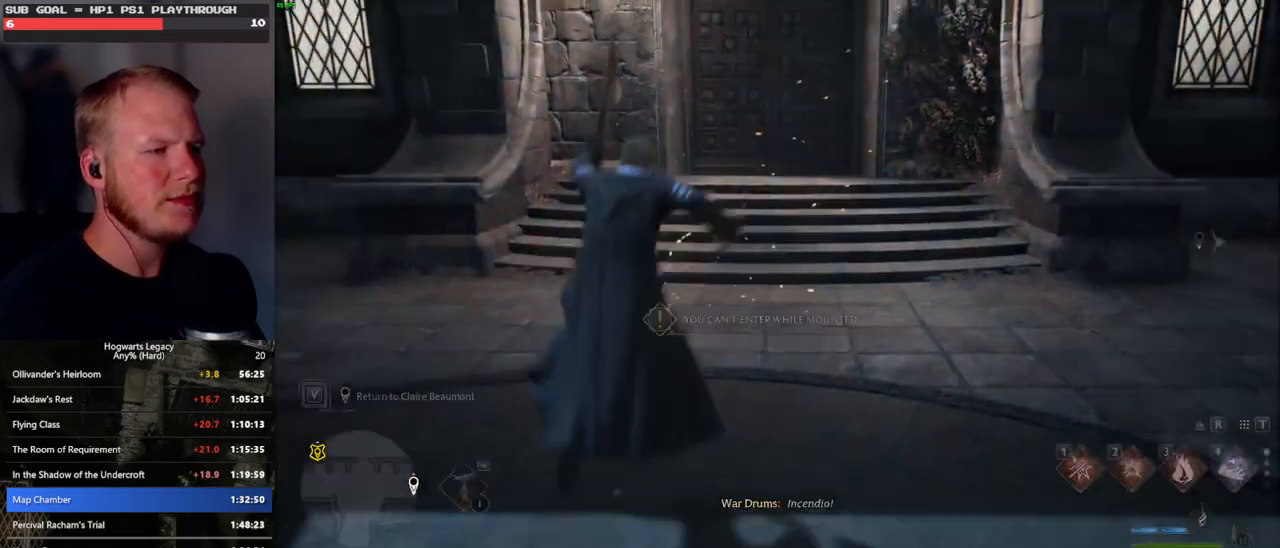
{"keys": [], "mouse": [], "events": [[83, "tab", "up"]]}
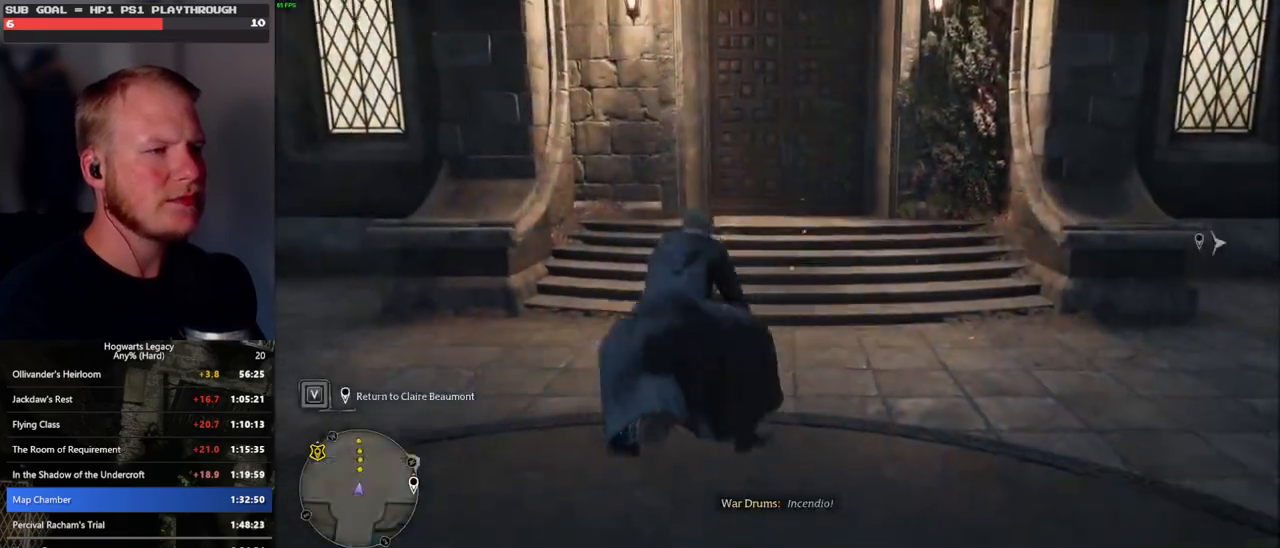
{"keys": [], "mouse": [], "events": [[100, "b", "down"], [183, "r", "down"], [250, "b", "up"], [333, "r", "up"]]}
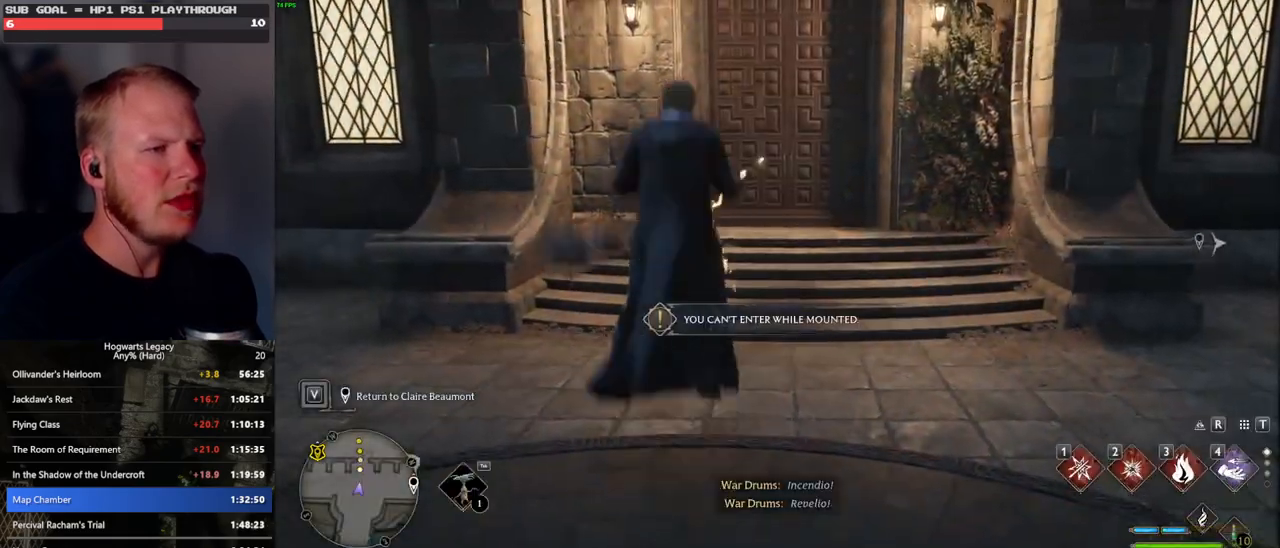
{"keys": ["tab"], "mouse": [], "events": [[417, "tab", "down"]]}